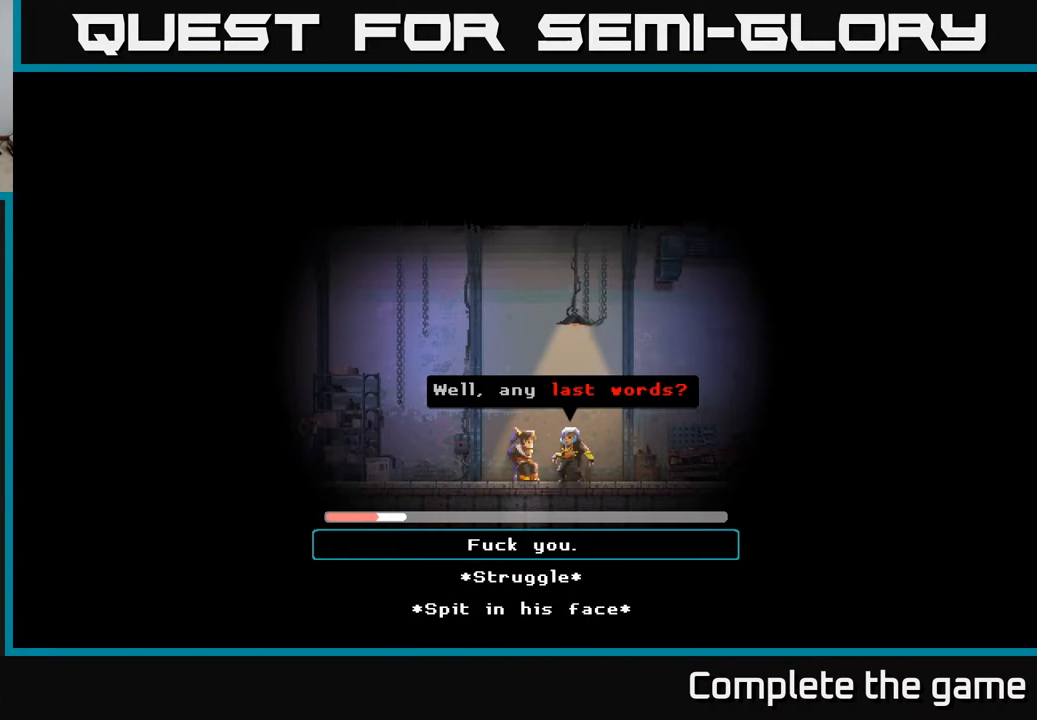
Gameplay with a controller (Xbox layout); each line is a JSON object with the inputs held at the frame after it. "events" lists button and stick changes between this image and that frame as [ms after this image, input, new state], when the widget could be followed in between.
{"buttons": [], "left_stick": "center", "right_stick": "center", "events": [[350, "DPAD_DOWN", "down"], [450, "DPAD_DOWN", "up"]]}
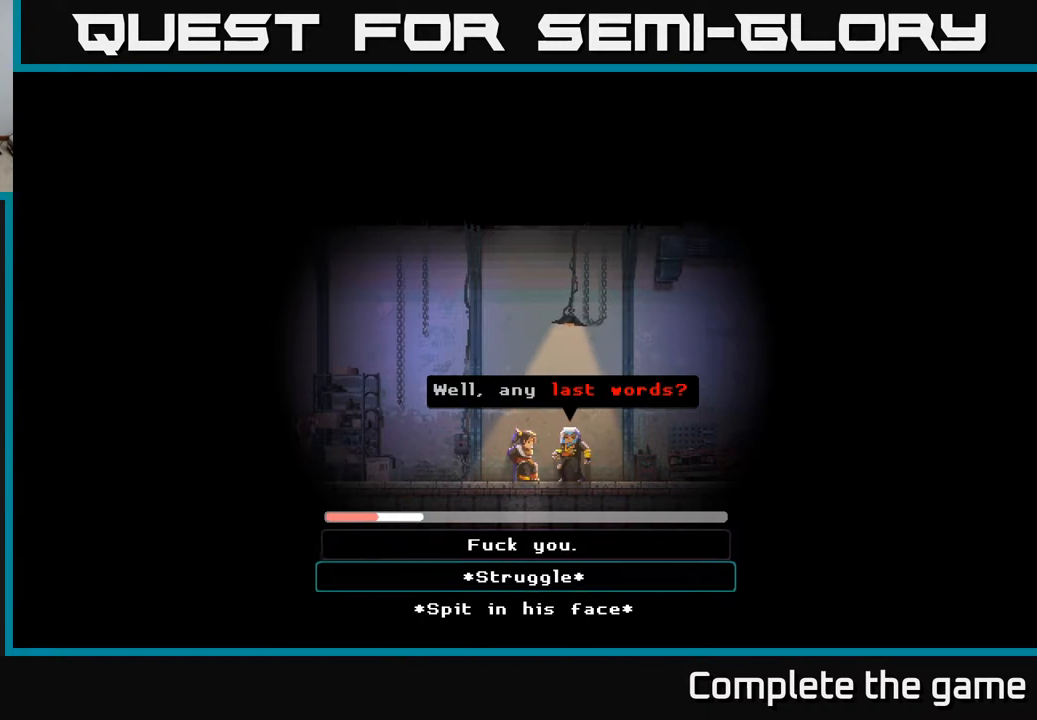
{"buttons": [], "left_stick": "center", "right_stick": "center", "events": [[233, "DPAD_UP", "down"], [350, "DPAD_UP", "up"]]}
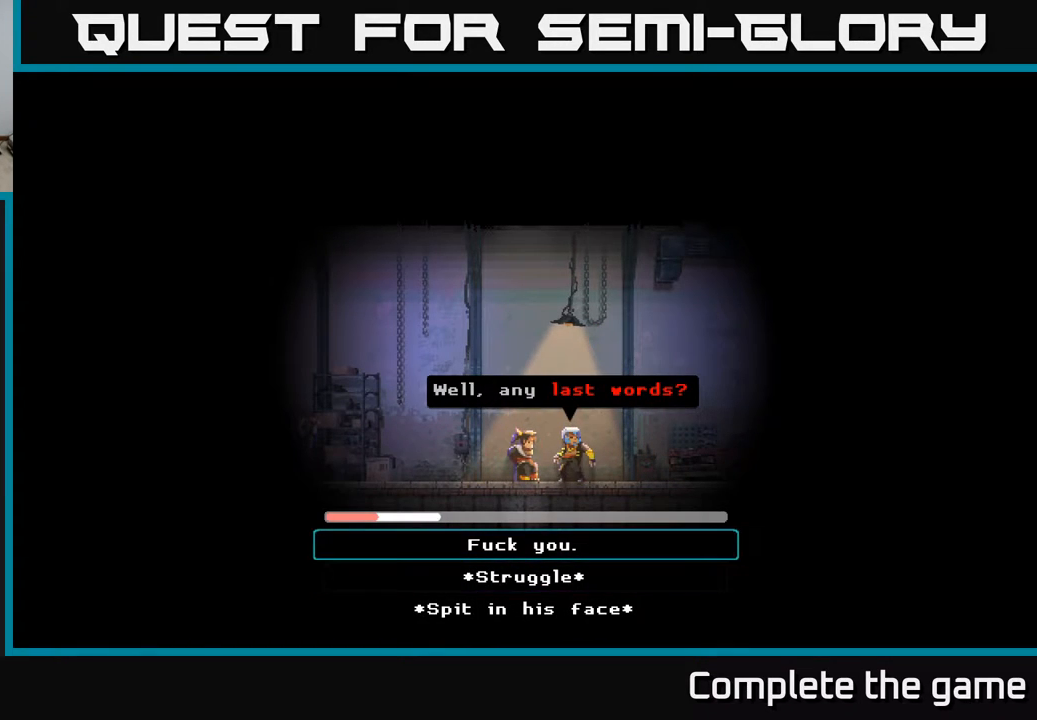
{"buttons": [], "left_stick": "center", "right_stick": "center", "events": [[150, "A", "down"], [300, "A", "up"]]}
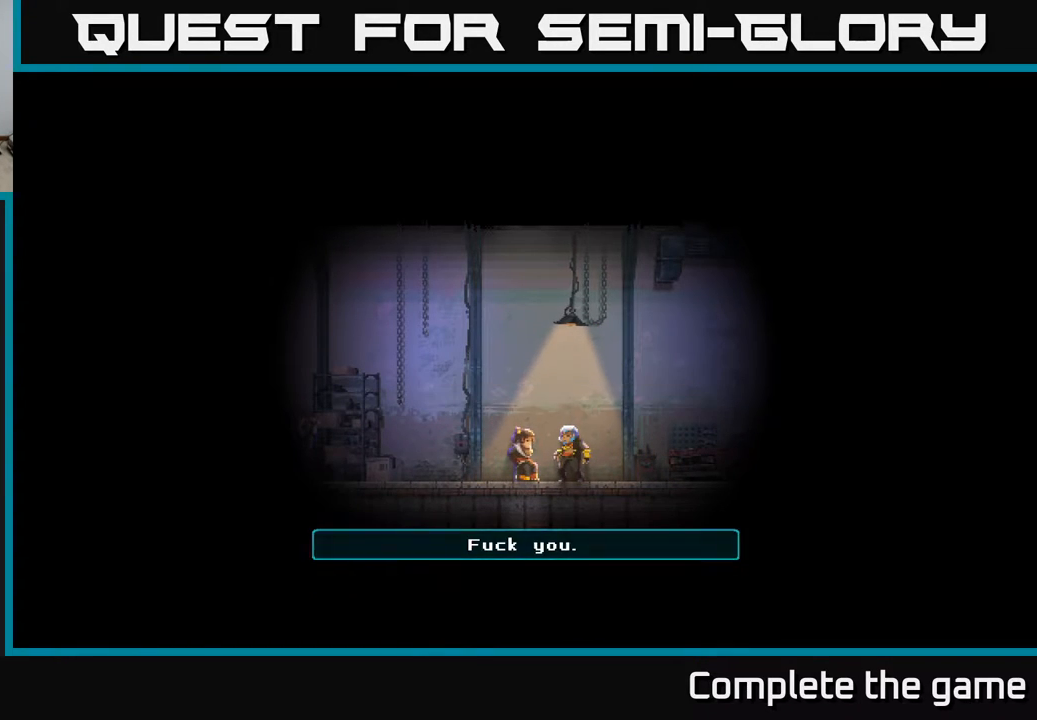
{"buttons": [], "left_stick": "center", "right_stick": "center", "events": []}
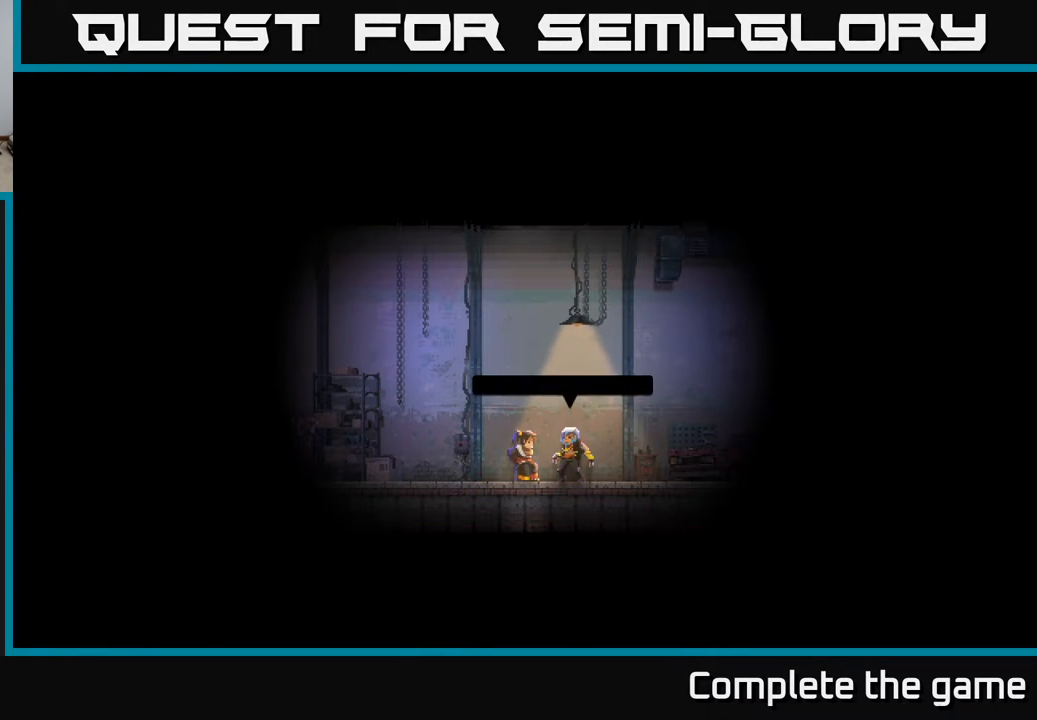
{"buttons": [], "left_stick": "center", "right_stick": "center", "events": []}
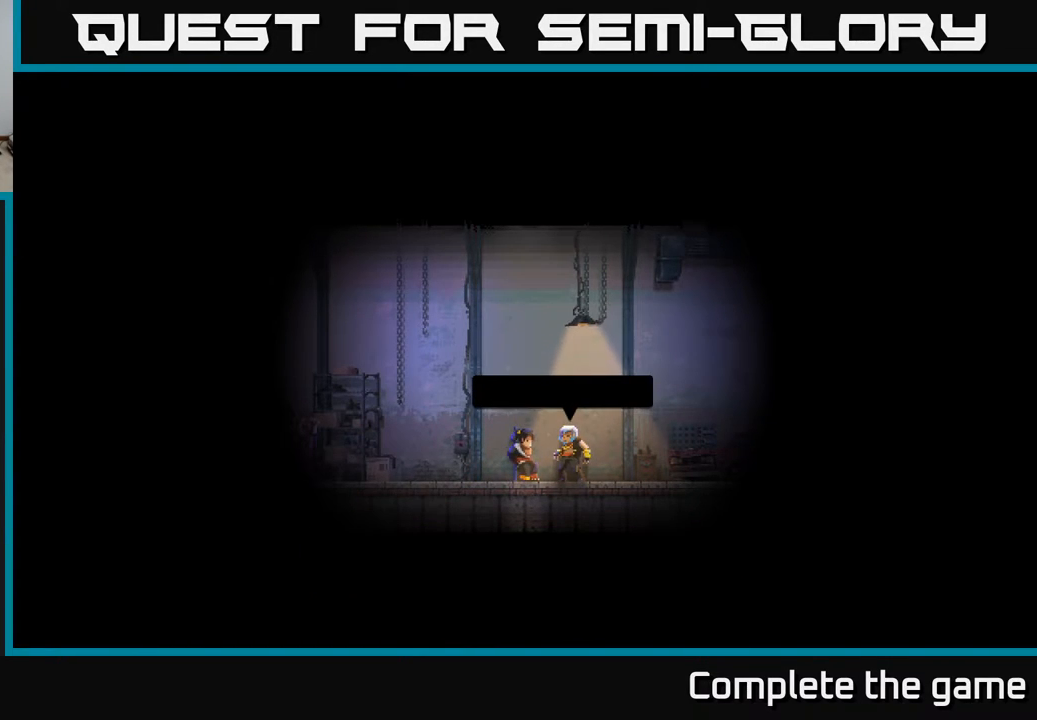
{"buttons": [], "left_stick": "center", "right_stick": "center", "events": []}
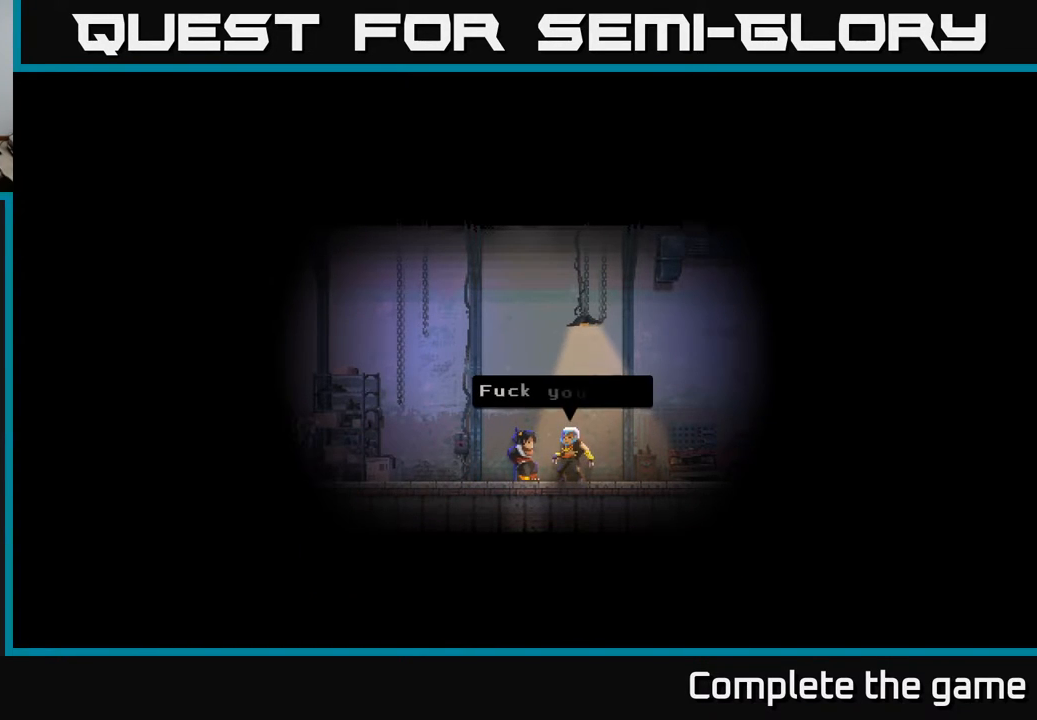
{"buttons": [], "left_stick": "center", "right_stick": "center", "events": []}
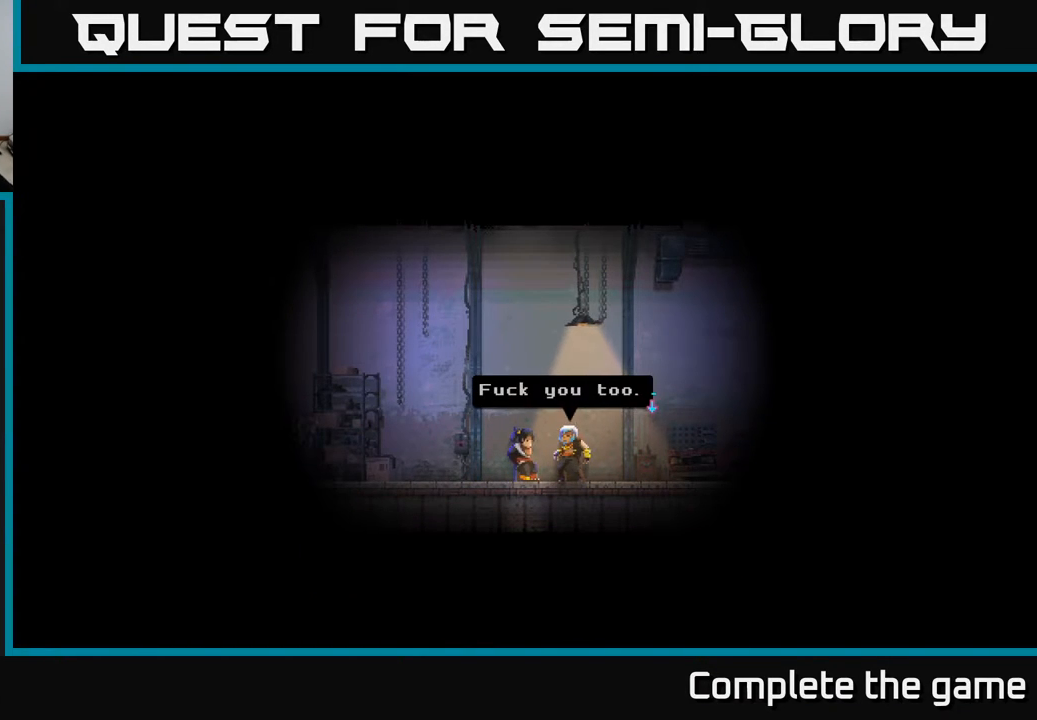
{"buttons": ["A"], "left_stick": "center", "right_stick": "center", "events": [[417, "A", "down"]]}
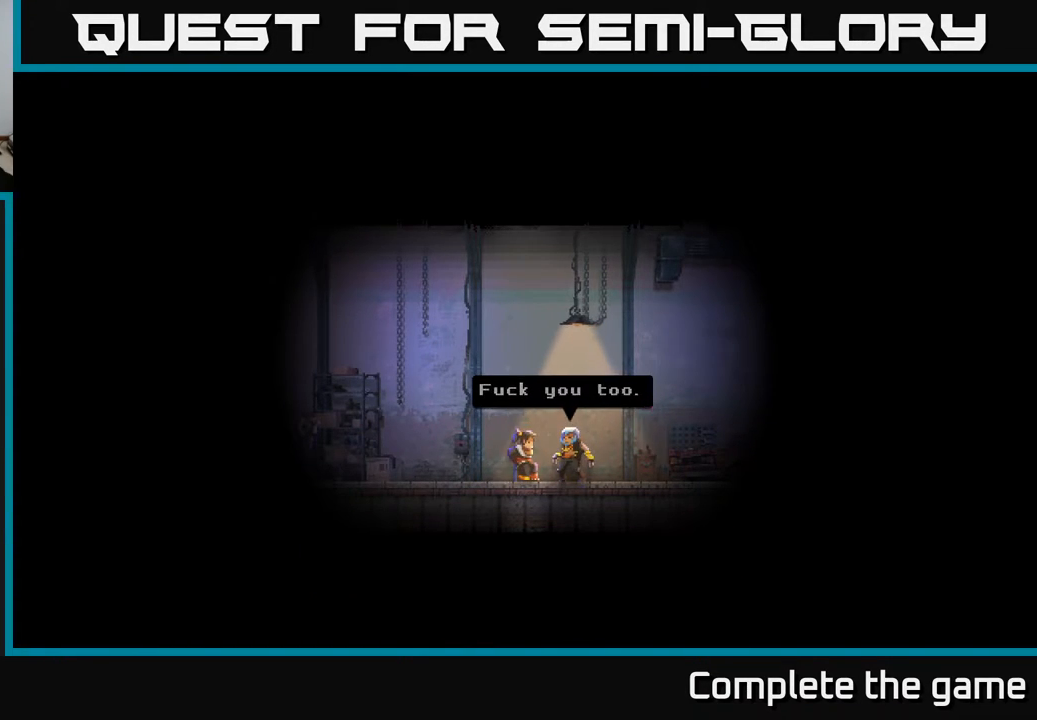
{"buttons": [], "left_stick": "center", "right_stick": "center", "events": [[183, "A", "up"]]}
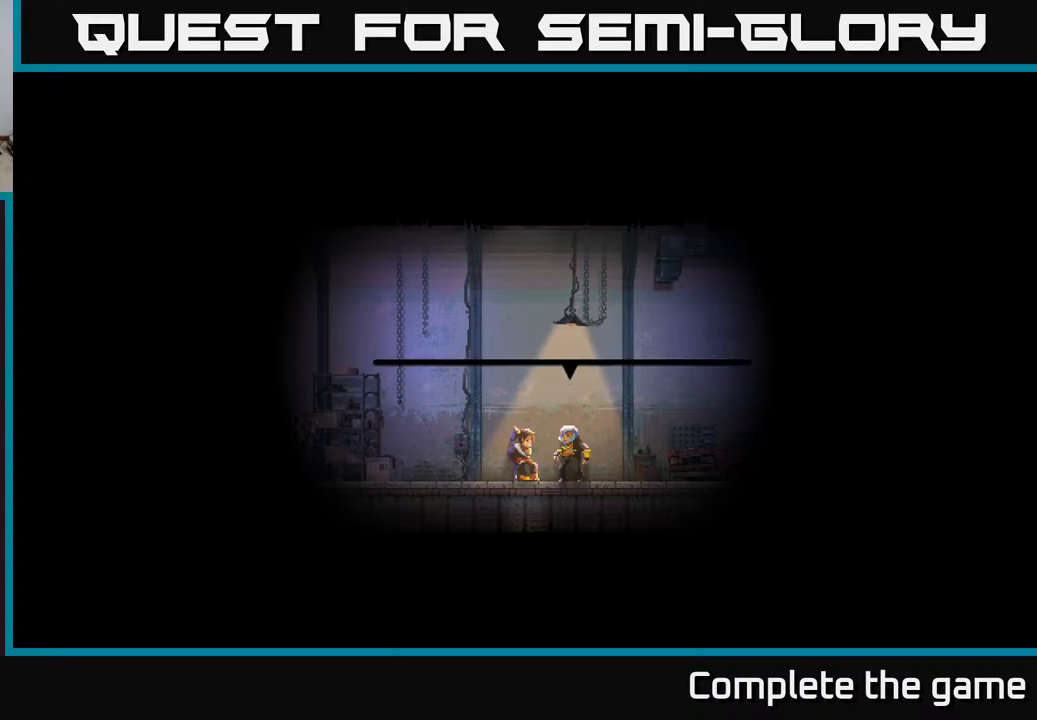
{"buttons": [], "left_stick": "center", "right_stick": "center", "events": []}
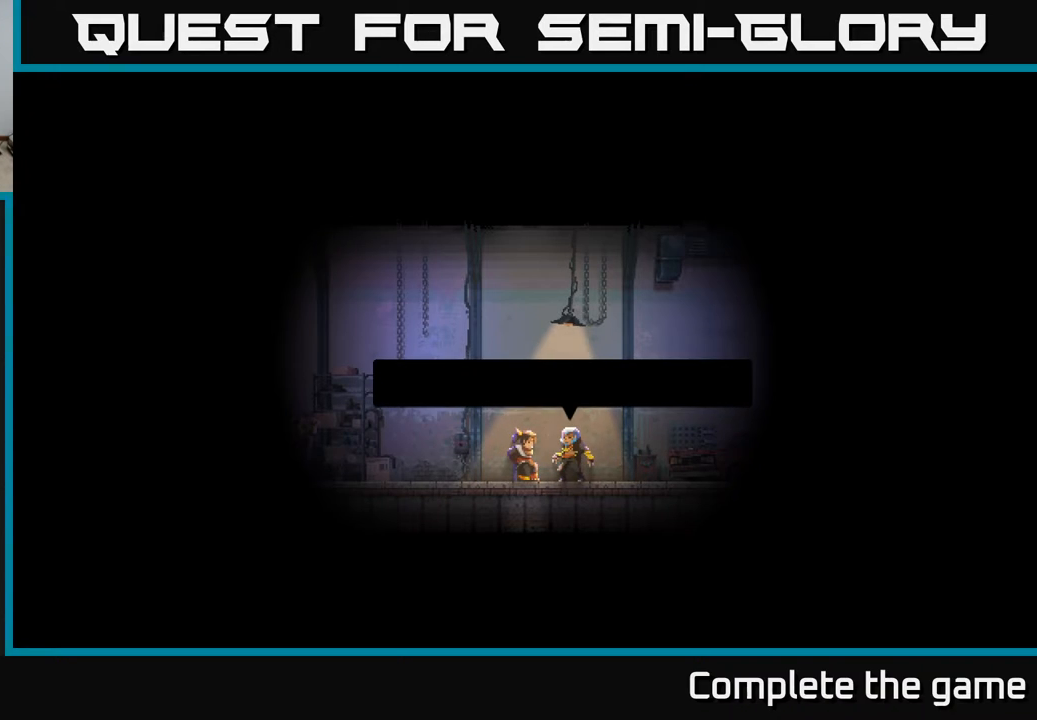
{"buttons": [], "left_stick": "center", "right_stick": "center", "events": []}
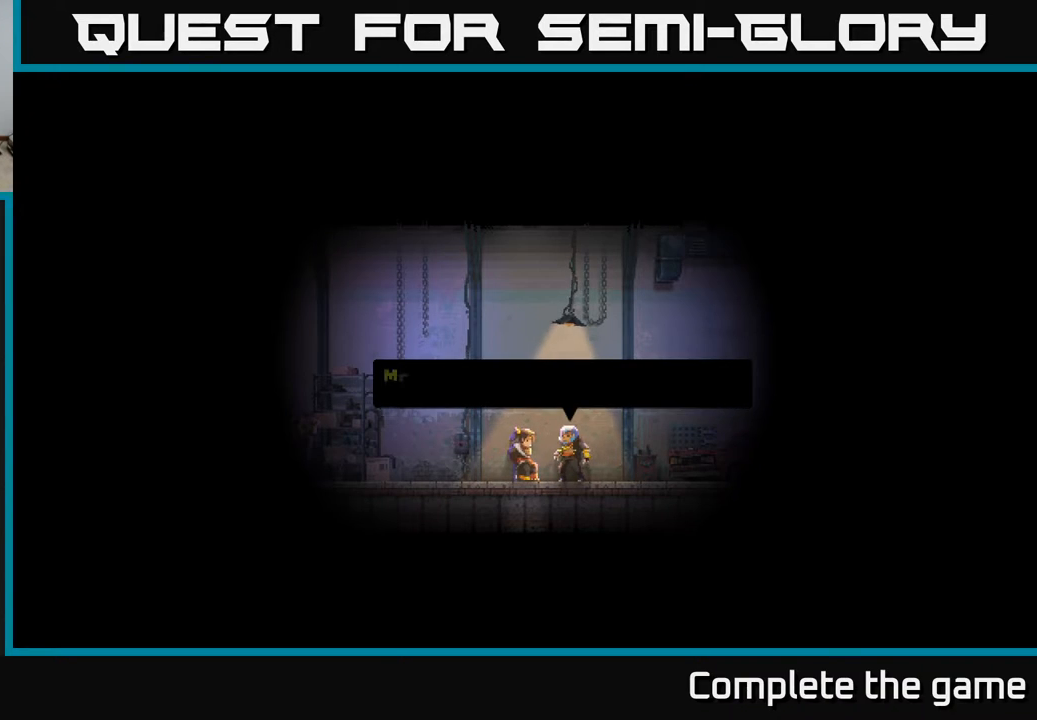
{"buttons": [], "left_stick": "center", "right_stick": "center", "events": []}
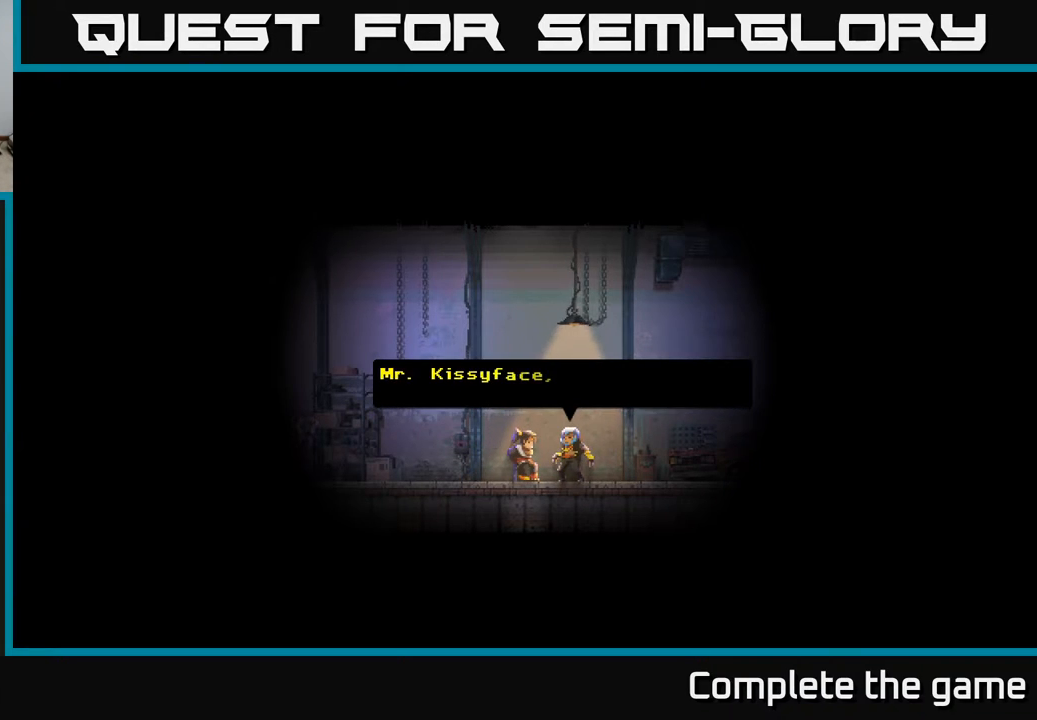
{"buttons": [], "left_stick": "center", "right_stick": "center", "events": []}
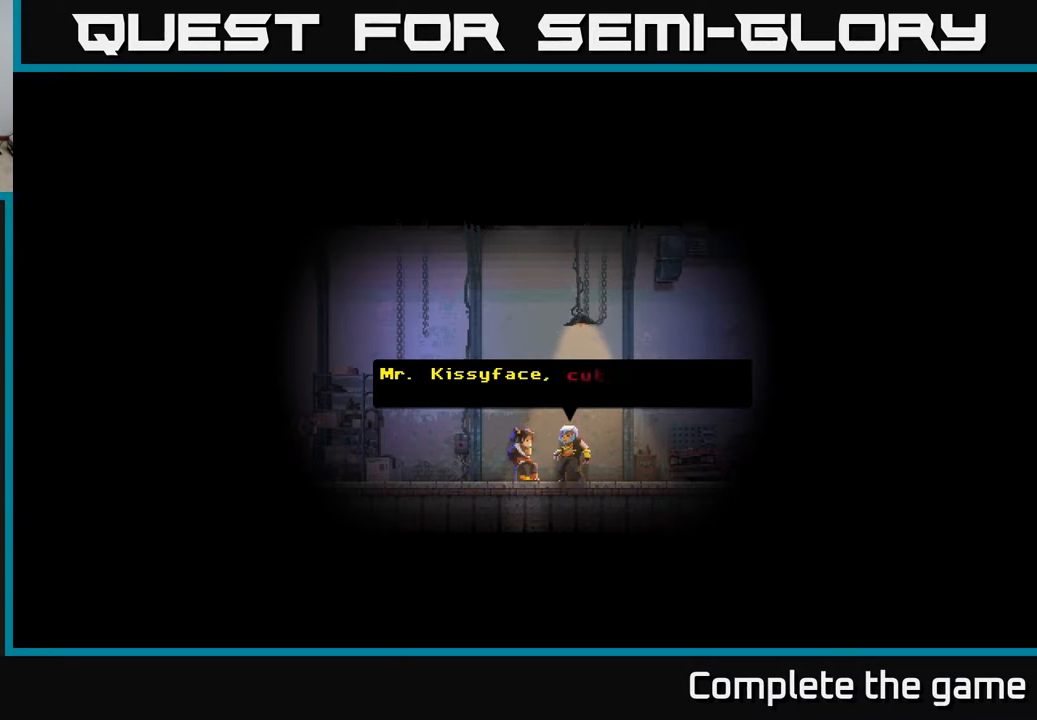
{"buttons": [], "left_stick": "center", "right_stick": "center", "events": []}
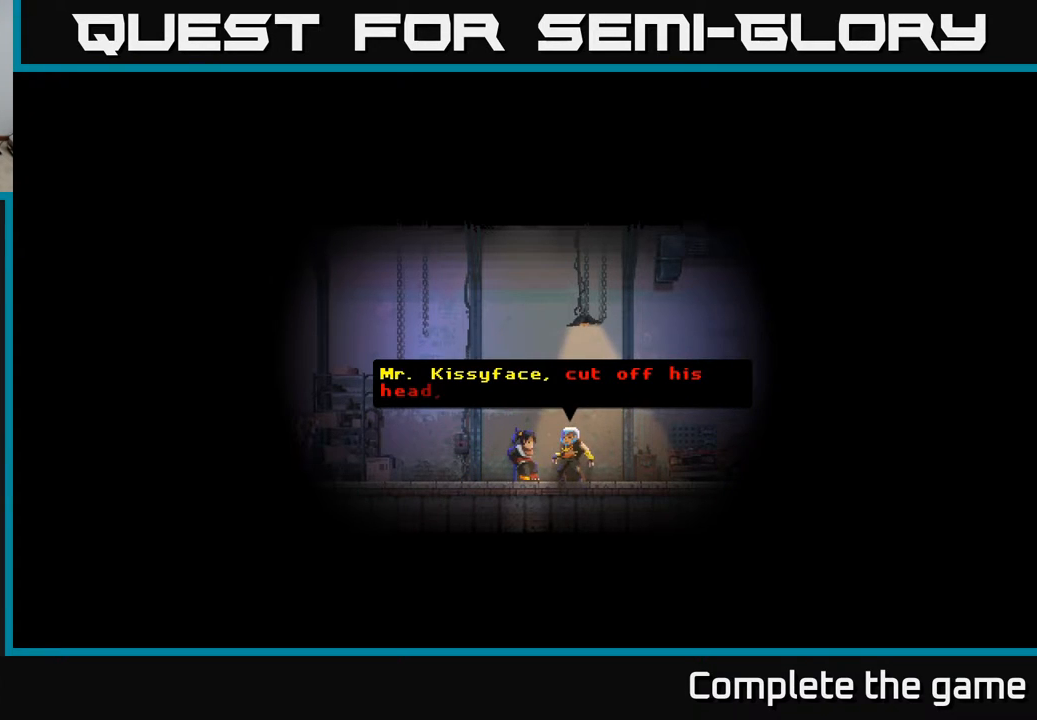
{"buttons": [], "left_stick": "center", "right_stick": "center", "events": []}
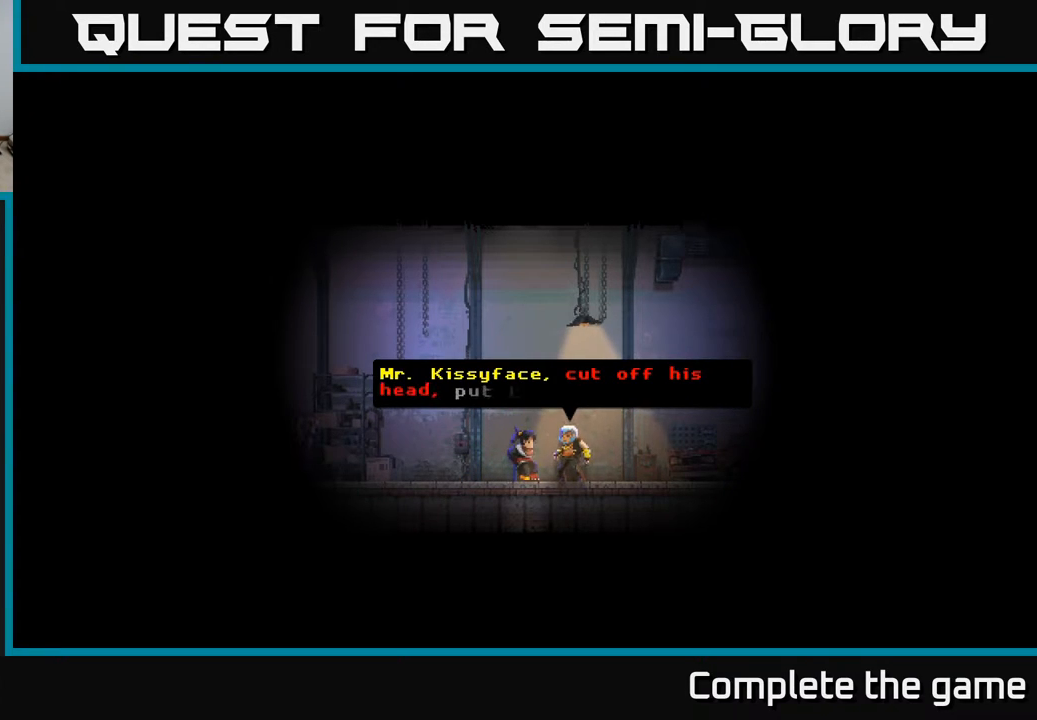
{"buttons": [], "left_stick": "center", "right_stick": "center", "events": []}
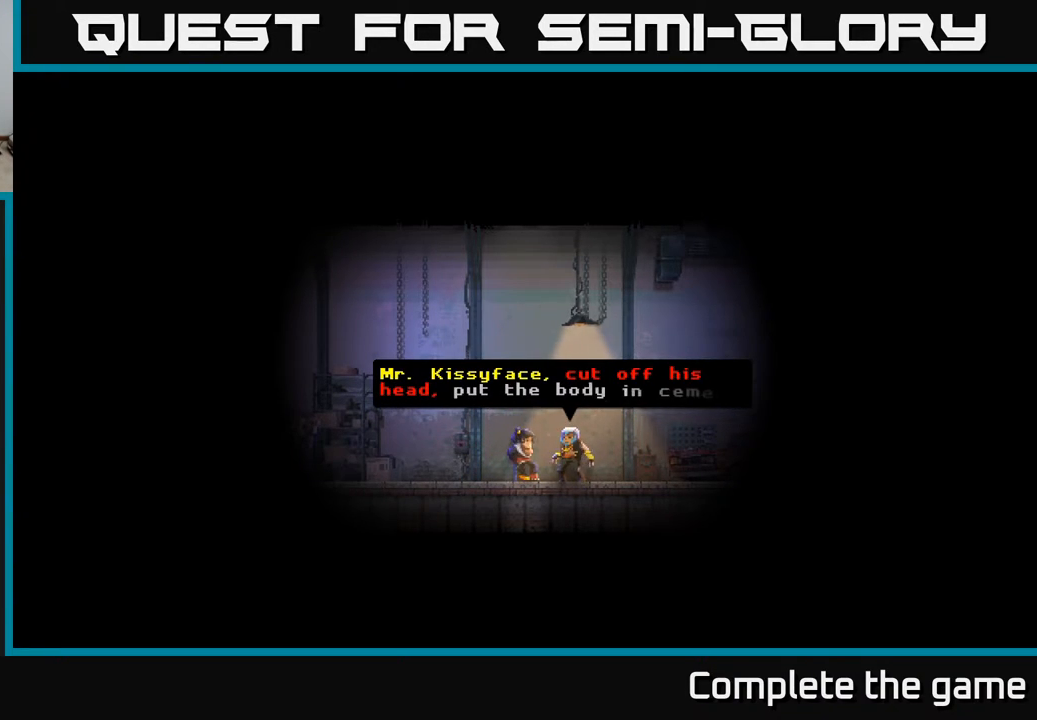
{"buttons": [], "left_stick": "center", "right_stick": "center", "events": []}
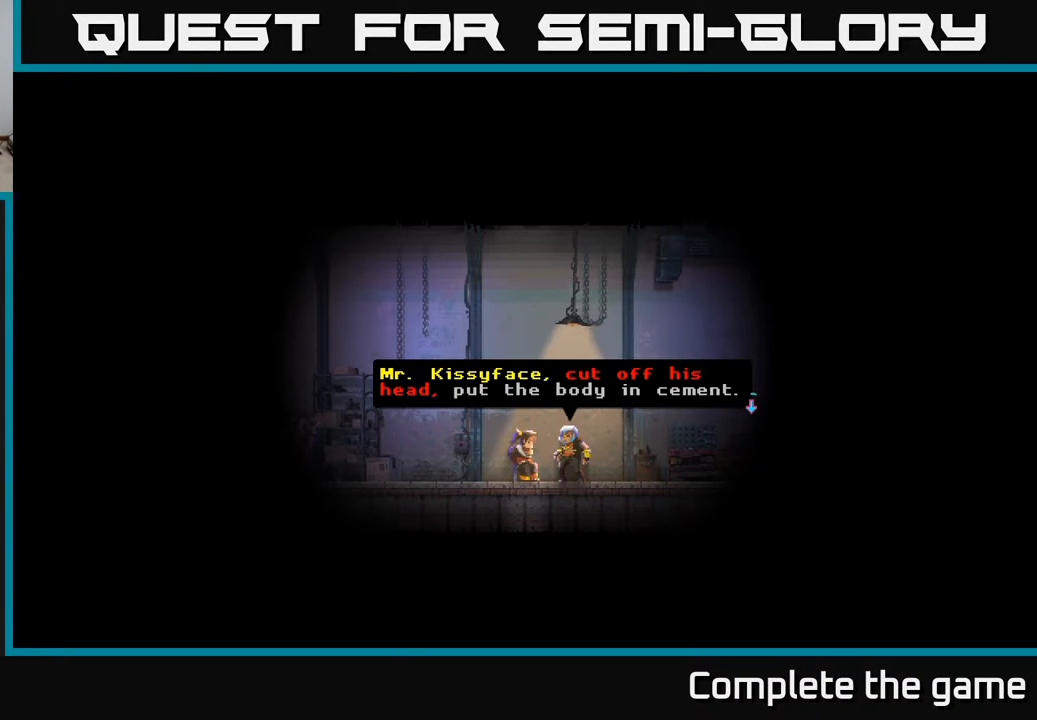
{"buttons": [], "left_stick": "center", "right_stick": "center", "events": []}
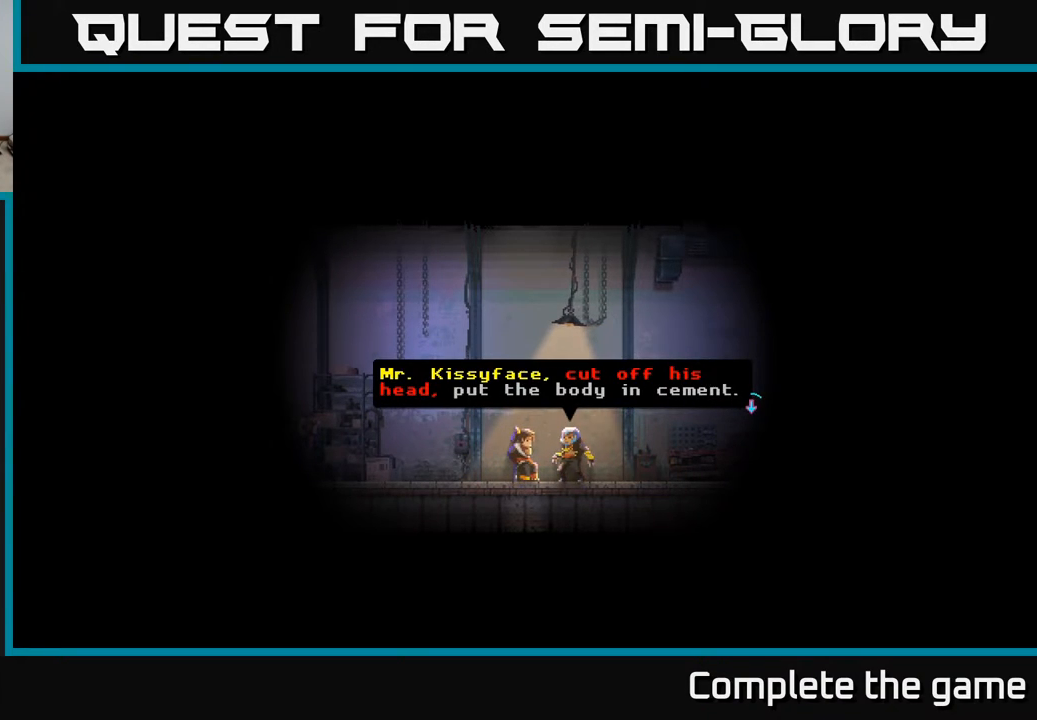
{"buttons": [], "left_stick": "center", "right_stick": "center", "events": [[167, "A", "down"], [417, "A", "up"]]}
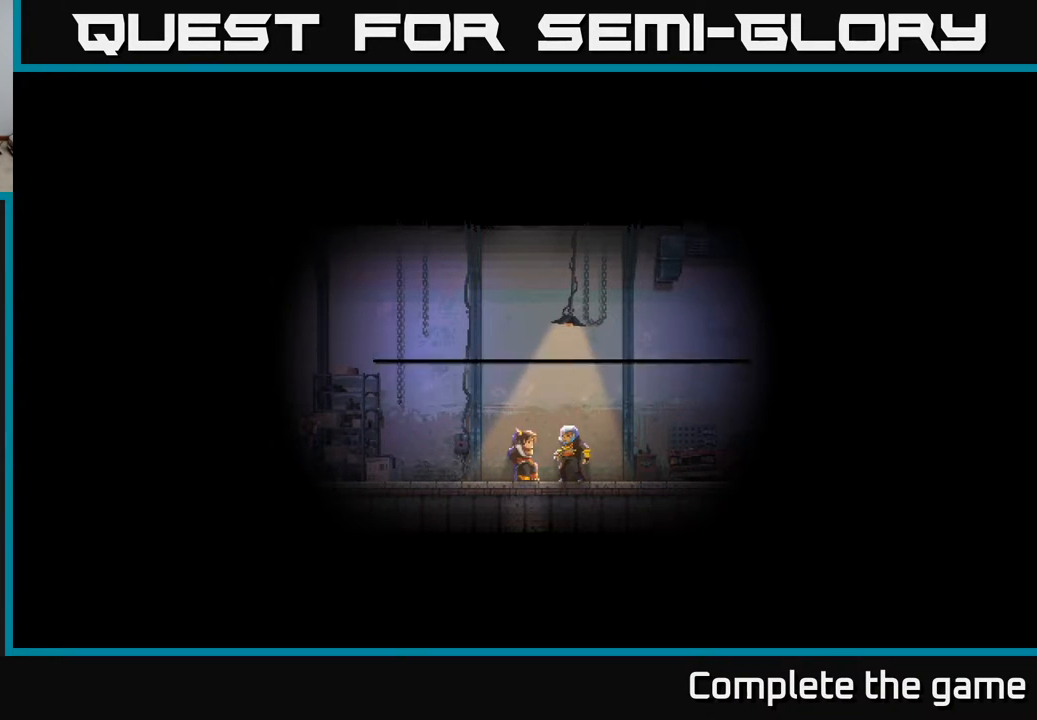
{"buttons": [], "left_stick": "center", "right_stick": "center", "events": []}
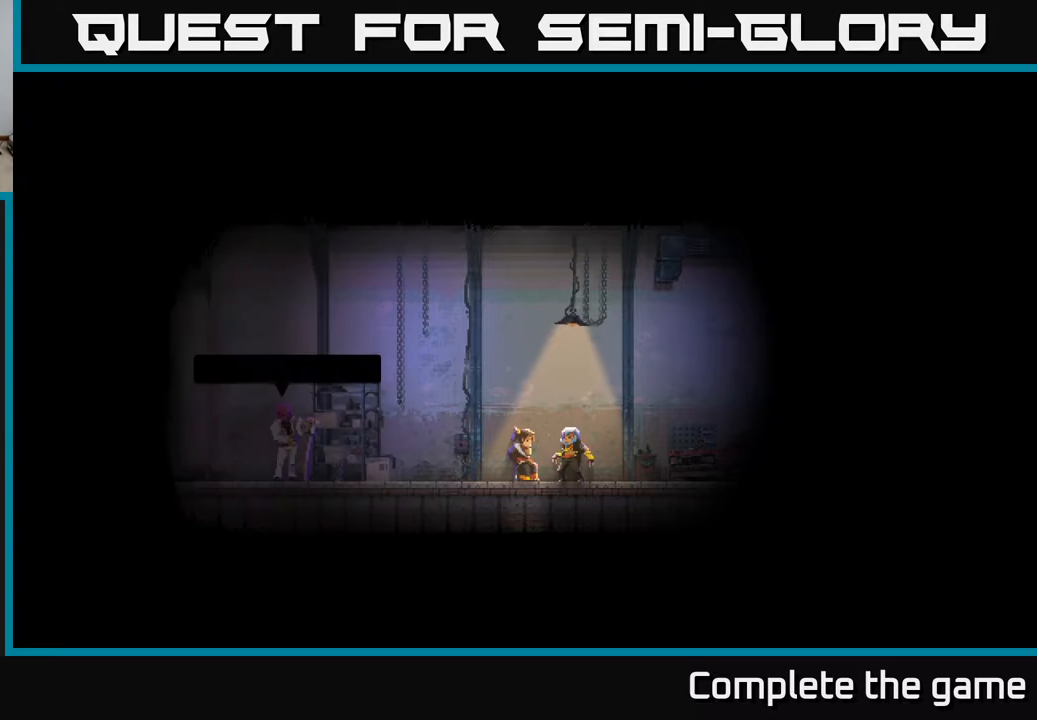
{"buttons": [], "left_stick": "center", "right_stick": "center", "events": []}
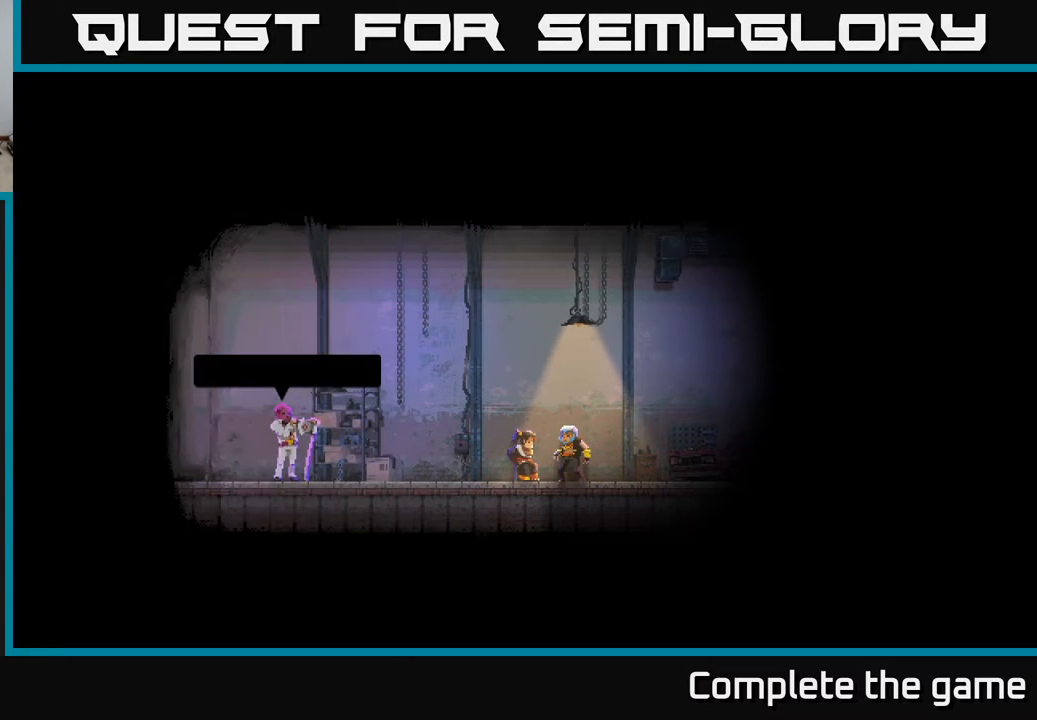
{"buttons": [], "left_stick": "center", "right_stick": "center", "events": []}
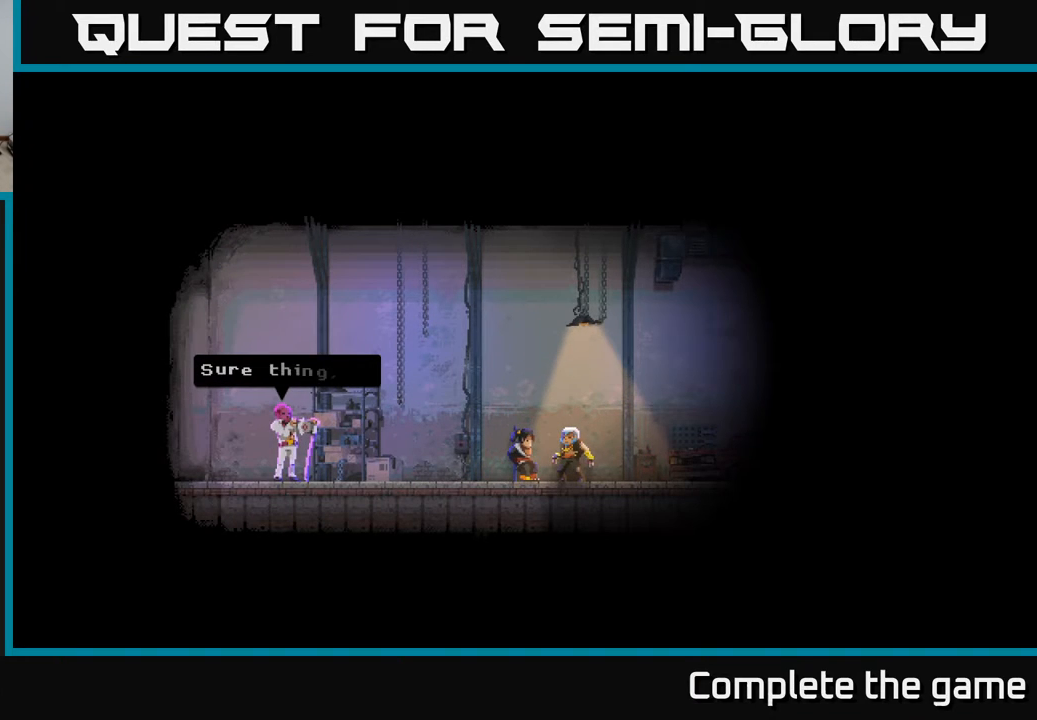
{"buttons": [], "left_stick": "center", "right_stick": "center", "events": []}
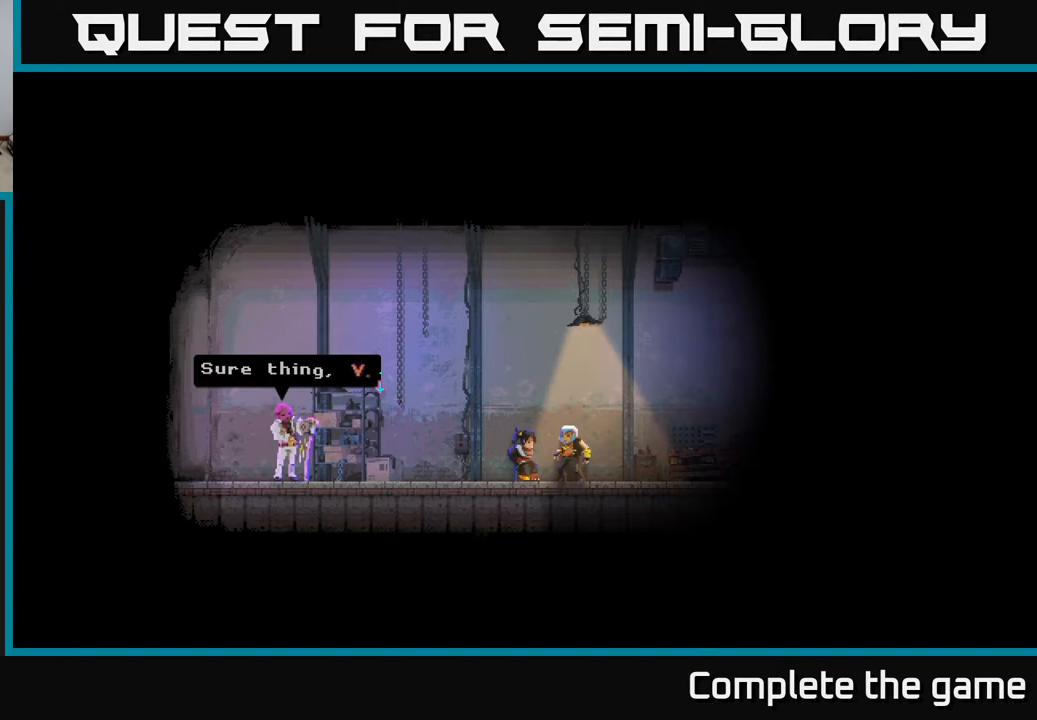
{"buttons": [], "left_stick": "center", "right_stick": "center", "events": []}
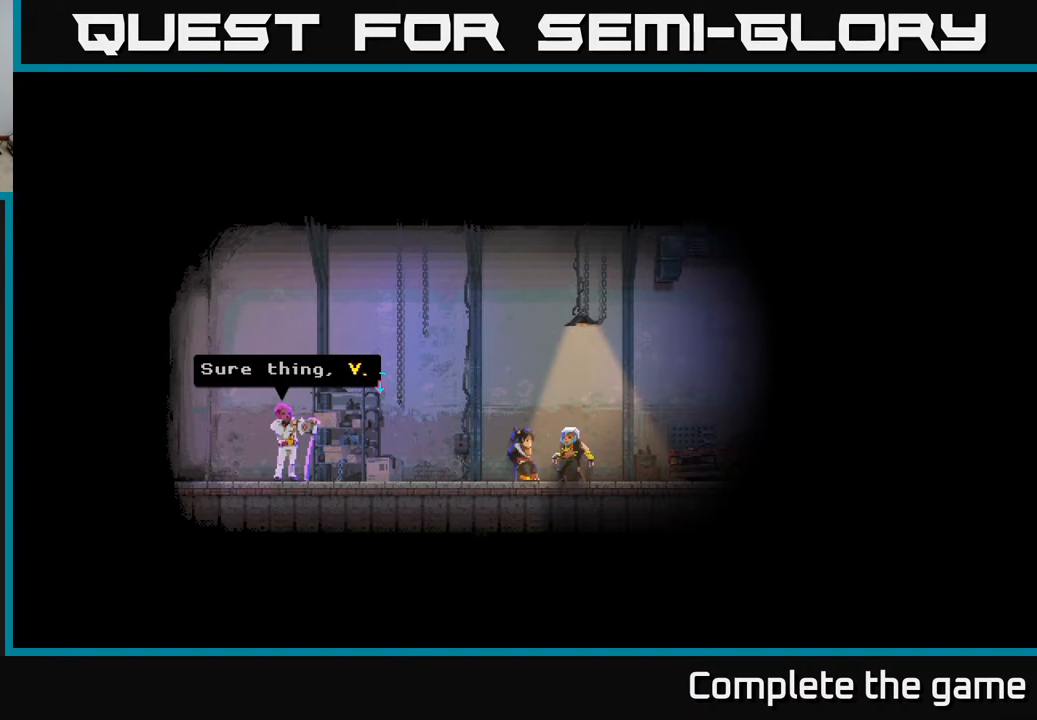
{"buttons": ["A"], "left_stick": "center", "right_stick": "center", "events": [[333, "A", "down"]]}
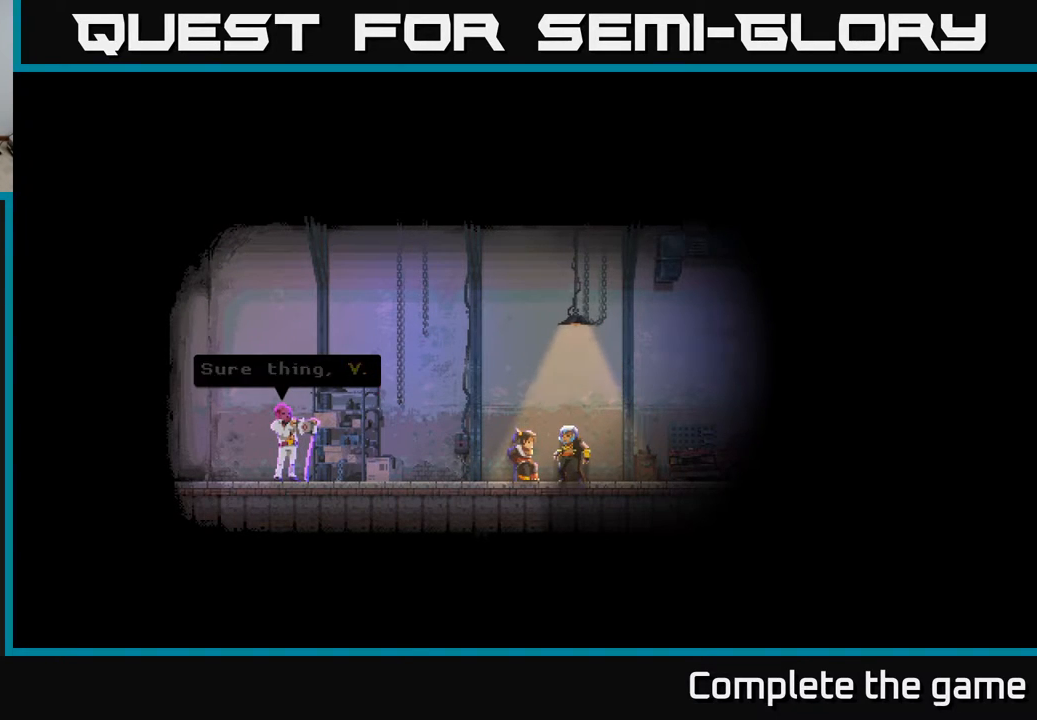
{"buttons": [], "left_stick": "center", "right_stick": "center", "events": [[100, "A", "up"]]}